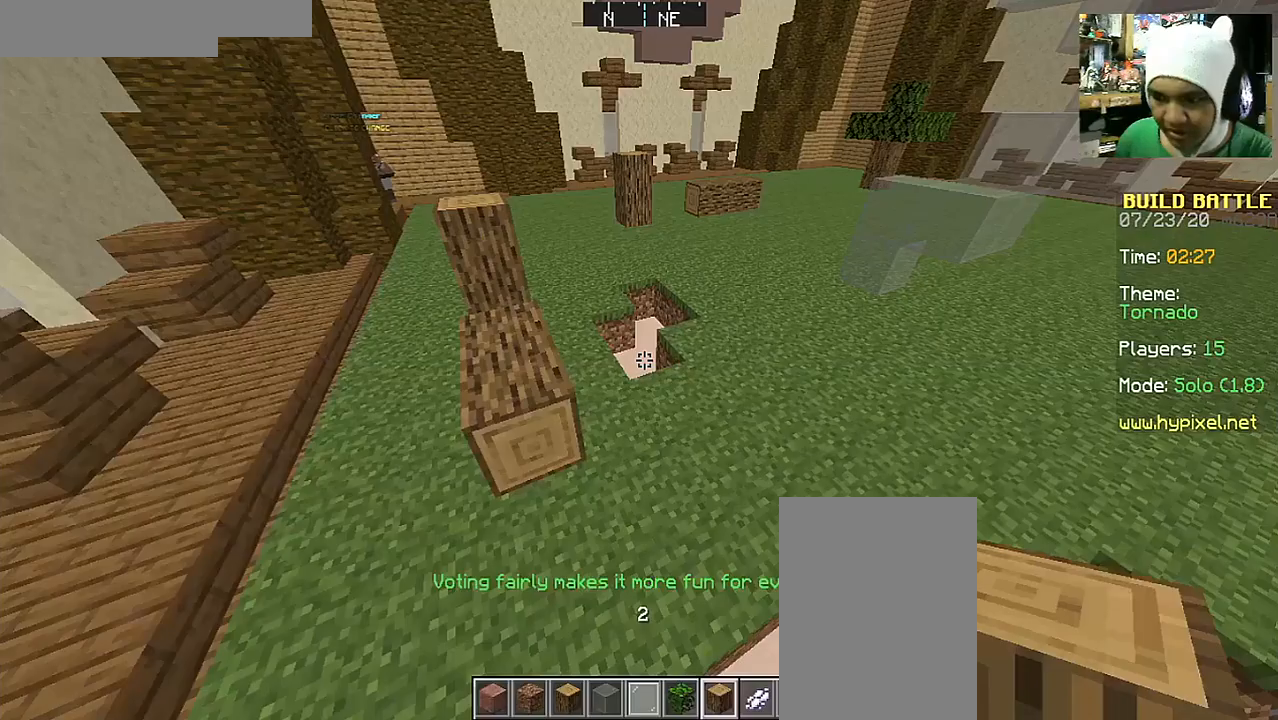
Gameplay with keyboard and mouse; each line is a JSON object with the keys and mouse buttons held at the frame after it. "events" lists presses ("down") and releases ("up") of "a", "d", "s", "space", "w", "mouse_left" and "mouse_right" between this image and that frame as [ms after this image, input, new state], when the widget could be followed in between. "mouse_left", "mouse_right" = the "left", "right" buttons of the "mouse" list. No other keys are recorded. Fast repeated clicks can show as one long hold. Mouse movement is not recorded.
{"keys": [], "mouse": ["right"], "events": [[167, "w", "down"], [317, "w", "up"], [467, "mouse_right", "down"]]}
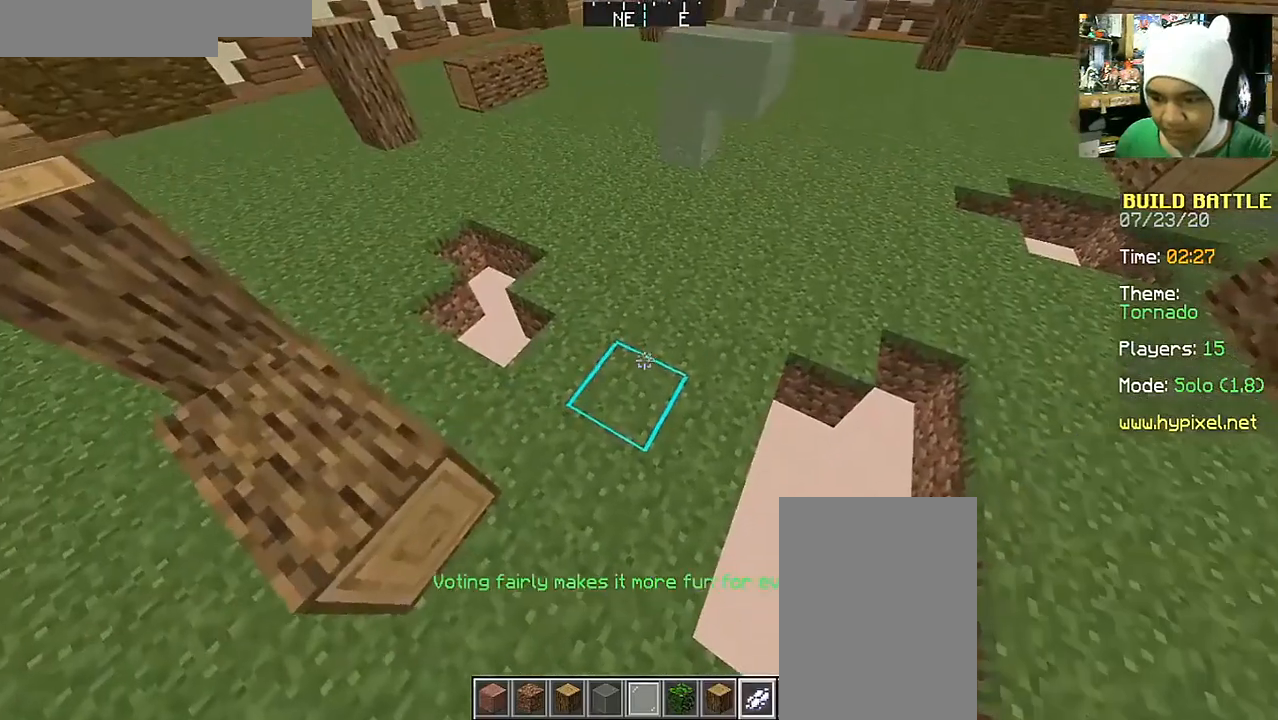
{"keys": ["a", "w"], "mouse": ["right"], "events": [[67, "mouse_right", "up"], [117, "w", "down"], [367, "a", "down"], [467, "mouse_right", "down"]]}
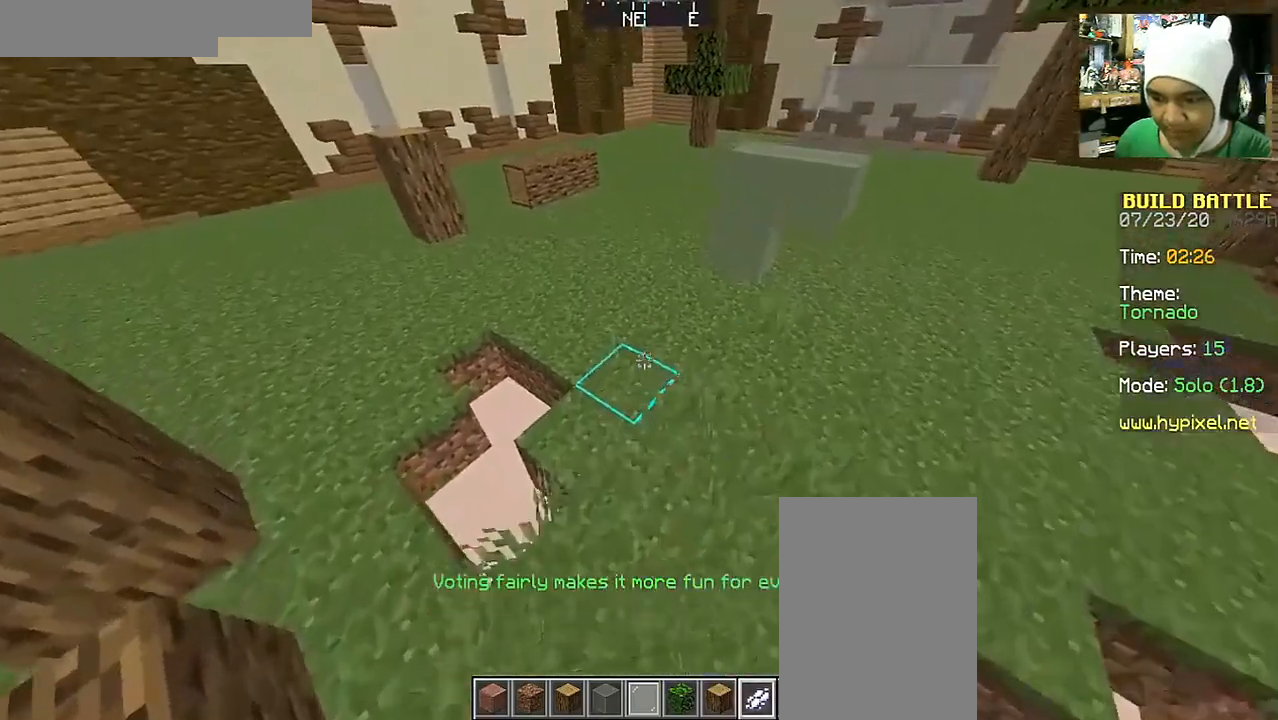
{"keys": ["a", "w"], "mouse": [], "events": [[67, "mouse_right", "up"], [167, "mouse_right", "down"], [317, "mouse_right", "up"], [367, "mouse_right", "down"], [467, "mouse_right", "up"]]}
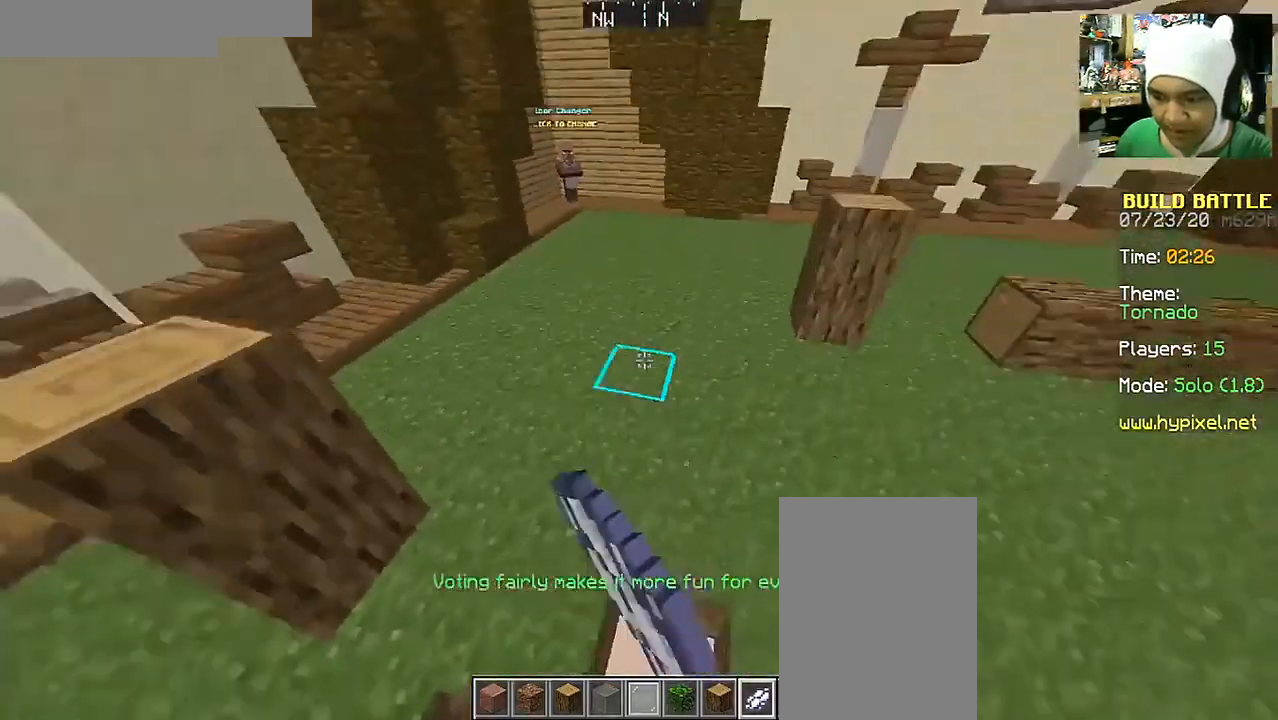
{"keys": ["a", "w"], "mouse": [], "events": [[17, "mouse_right", "down"], [117, "mouse_right", "up"], [217, "mouse_right", "down"], [267, "mouse_right", "up"], [367, "mouse_right", "down"], [467, "mouse_right", "up"]]}
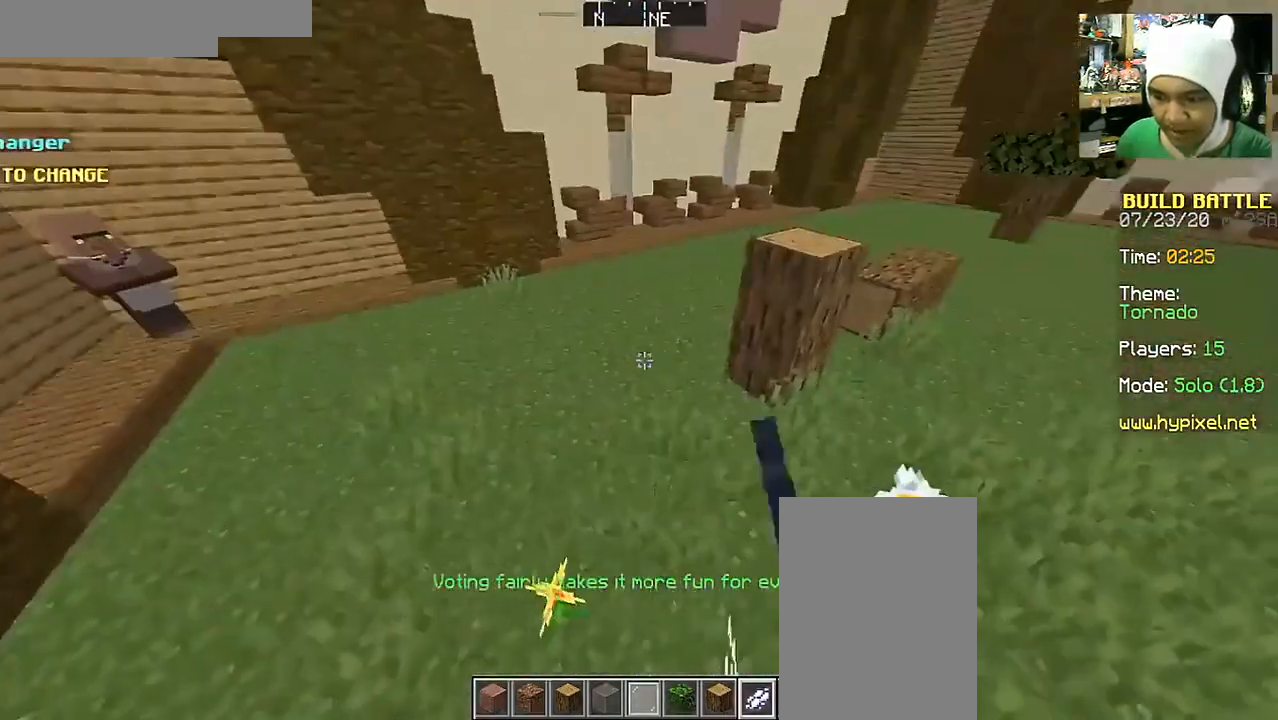
{"keys": ["w"], "mouse": ["right"], "events": [[17, "mouse_right", "down"], [117, "mouse_right", "up"], [200, "mouse_right", "down"], [267, "a", "up"], [317, "mouse_right", "up"], [367, "mouse_right", "down"]]}
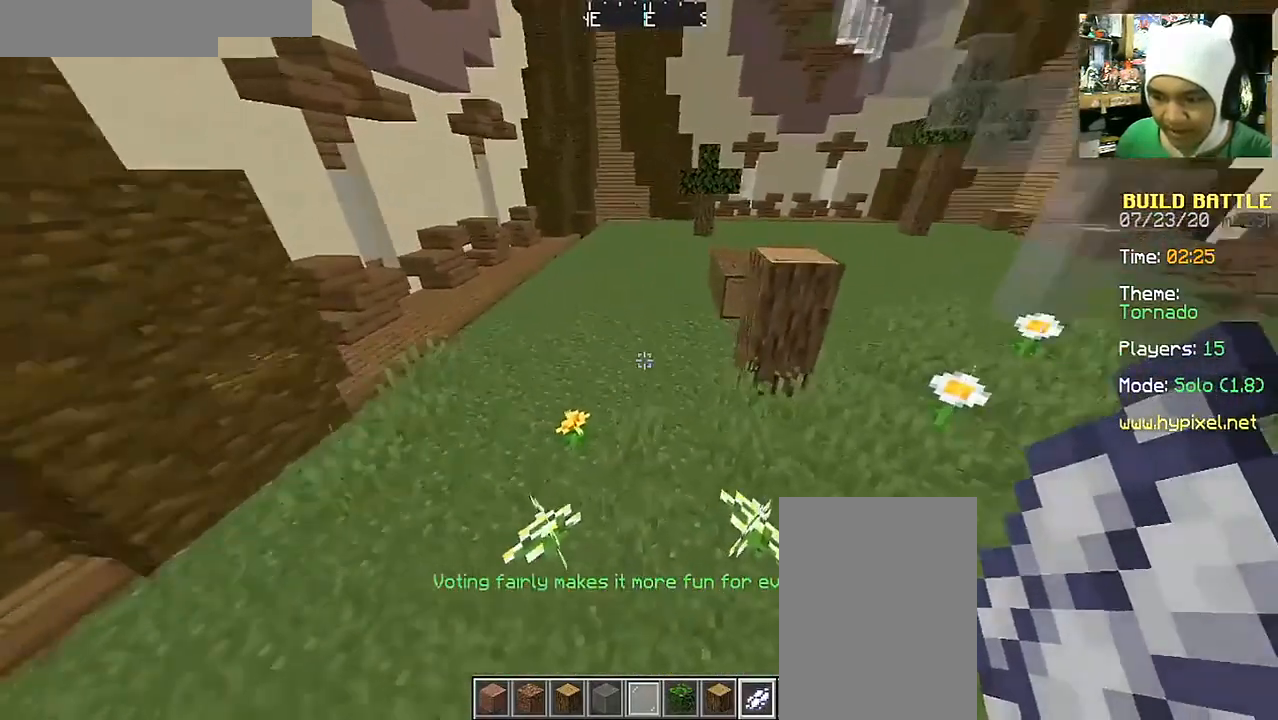
{"keys": ["w"], "mouse": ["right"], "events": [[33, "mouse_right", "up"], [83, "mouse_right", "down"], [167, "mouse_right", "up"], [267, "mouse_right", "down"], [367, "mouse_right", "up"], [467, "mouse_right", "down"]]}
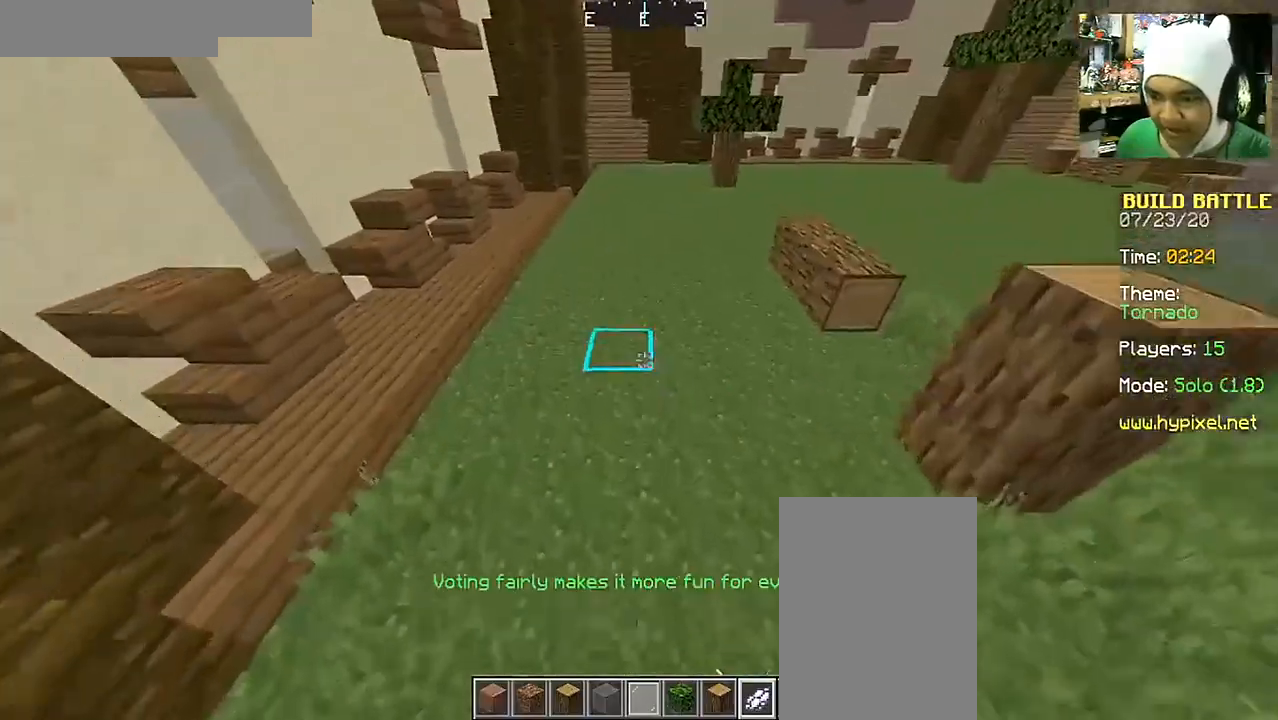
{"keys": ["w"], "mouse": ["right"], "events": [[67, "a", "down"], [67, "mouse_right", "up"], [117, "mouse_right", "down"], [167, "a", "up"], [217, "mouse_right", "up"], [267, "mouse_right", "down"], [367, "mouse_right", "up"], [467, "mouse_right", "down"]]}
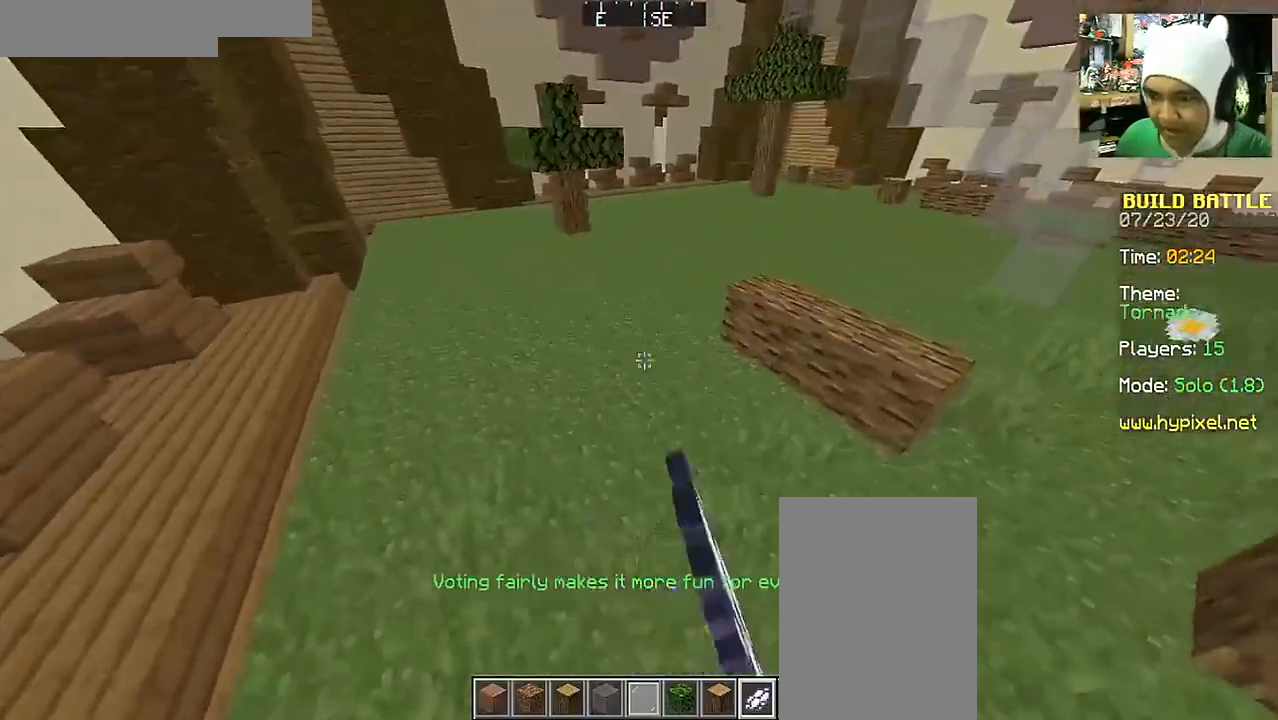
{"keys": ["w"], "mouse": ["right"], "events": [[67, "mouse_right", "up"], [117, "mouse_right", "down"], [267, "mouse_right", "up"], [317, "mouse_right", "down"], [417, "mouse_right", "up"], [467, "mouse_right", "down"]]}
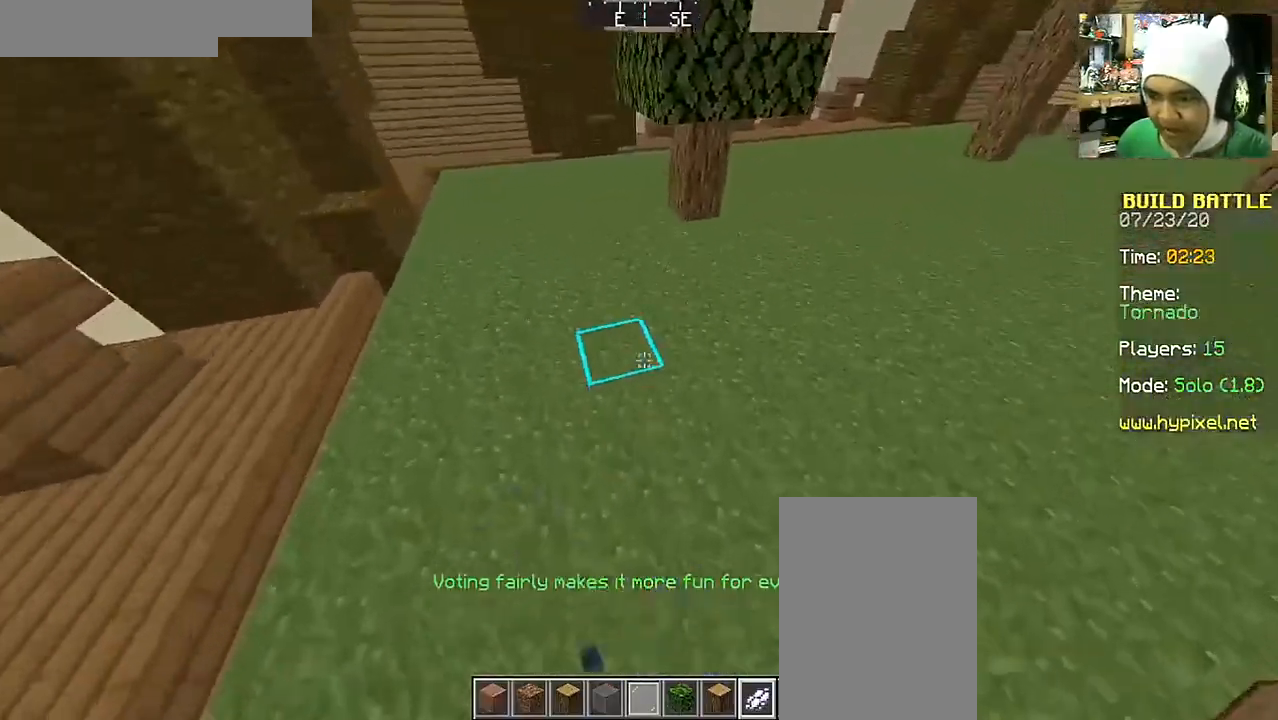
{"keys": ["a", "w"], "mouse": ["right"], "events": [[67, "mouse_right", "up"], [167, "a", "down"], [167, "mouse_right", "down"], [267, "mouse_right", "up"], [317, "mouse_right", "down"], [417, "mouse_right", "up"], [467, "mouse_right", "down"]]}
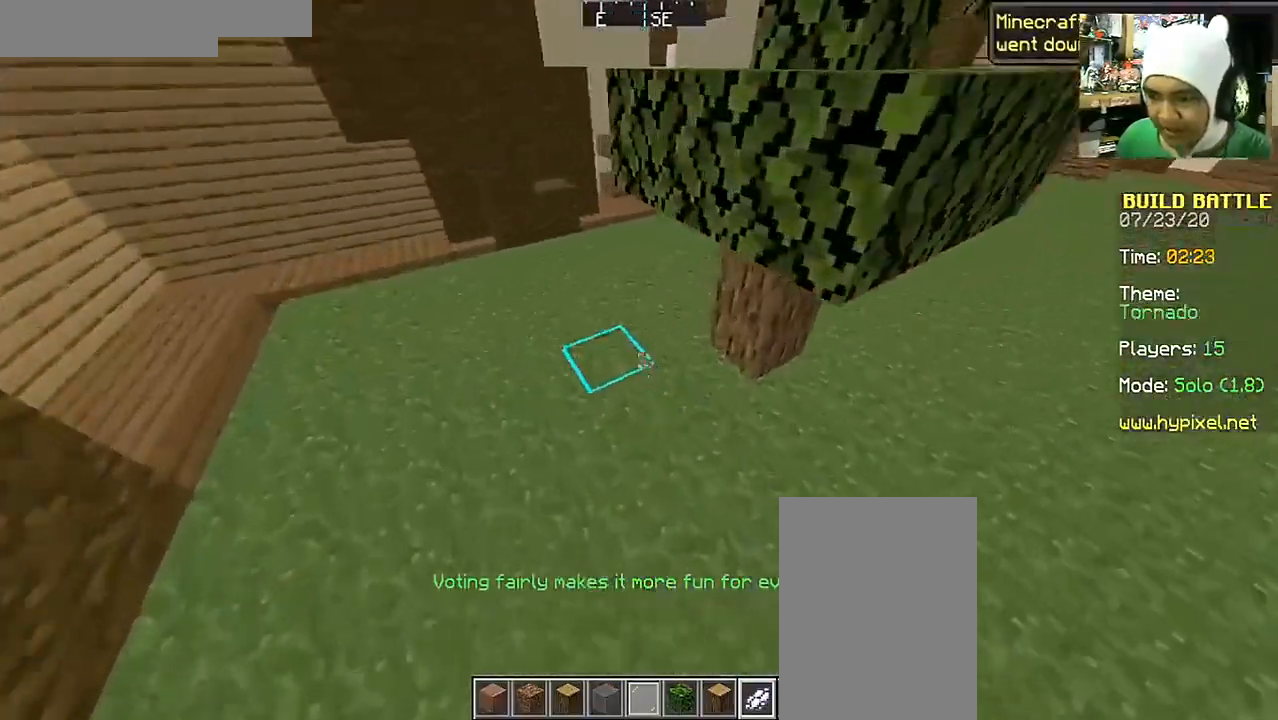
{"keys": ["w"], "mouse": [], "events": [[67, "mouse_right", "up"], [117, "mouse_right", "down"], [267, "mouse_right", "up"], [367, "mouse_right", "down"], [417, "a", "up"], [467, "mouse_right", "up"]]}
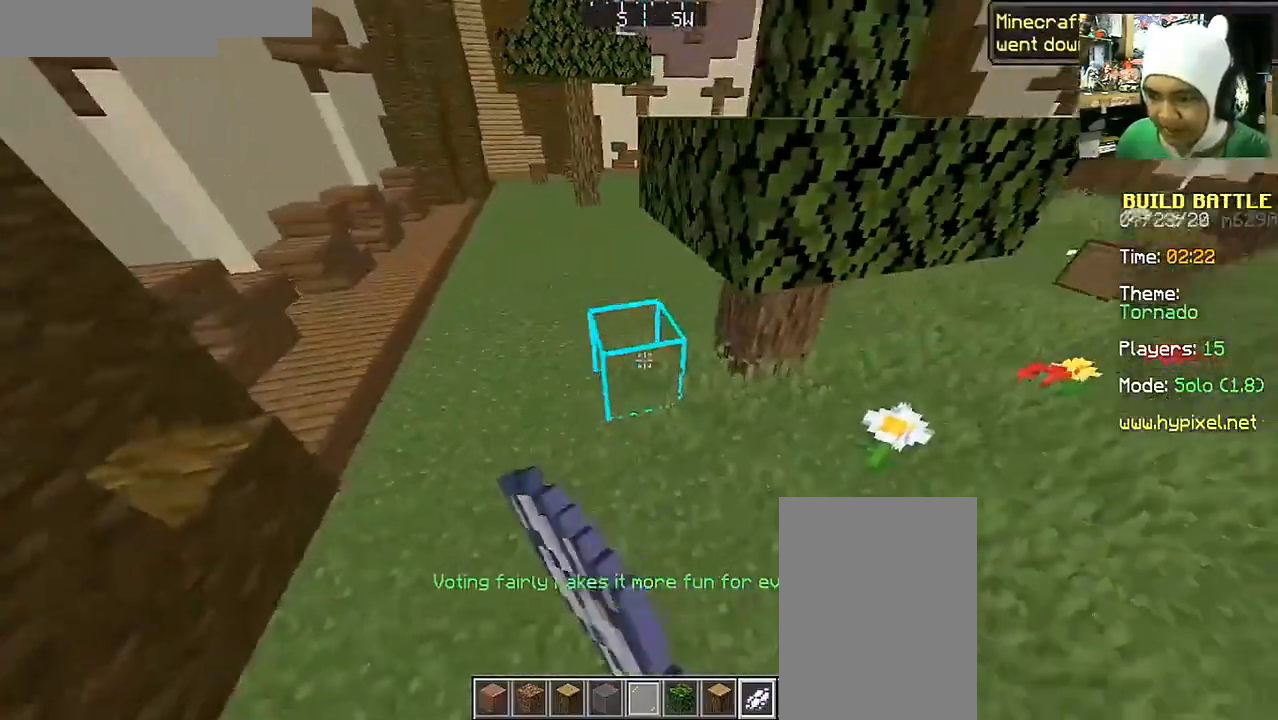
{"keys": ["w"], "mouse": ["right"], "events": [[17, "mouse_right", "down"], [117, "mouse_right", "up"], [217, "mouse_right", "down"], [317, "mouse_right", "up"], [417, "mouse_right", "down"]]}
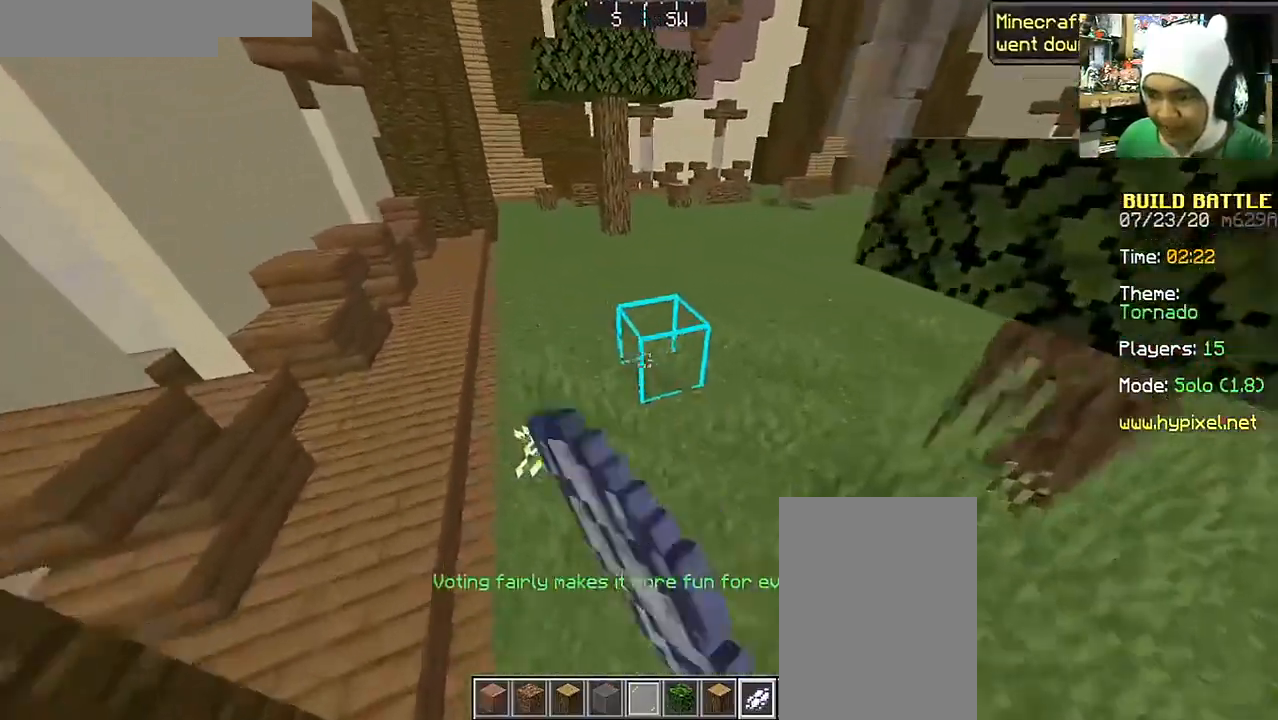
{"keys": ["d", "w"], "mouse": [], "events": [[17, "mouse_right", "up"], [117, "mouse_right", "down"], [217, "mouse_right", "up"], [317, "mouse_right", "down"], [417, "d", "down"], [417, "mouse_right", "up"]]}
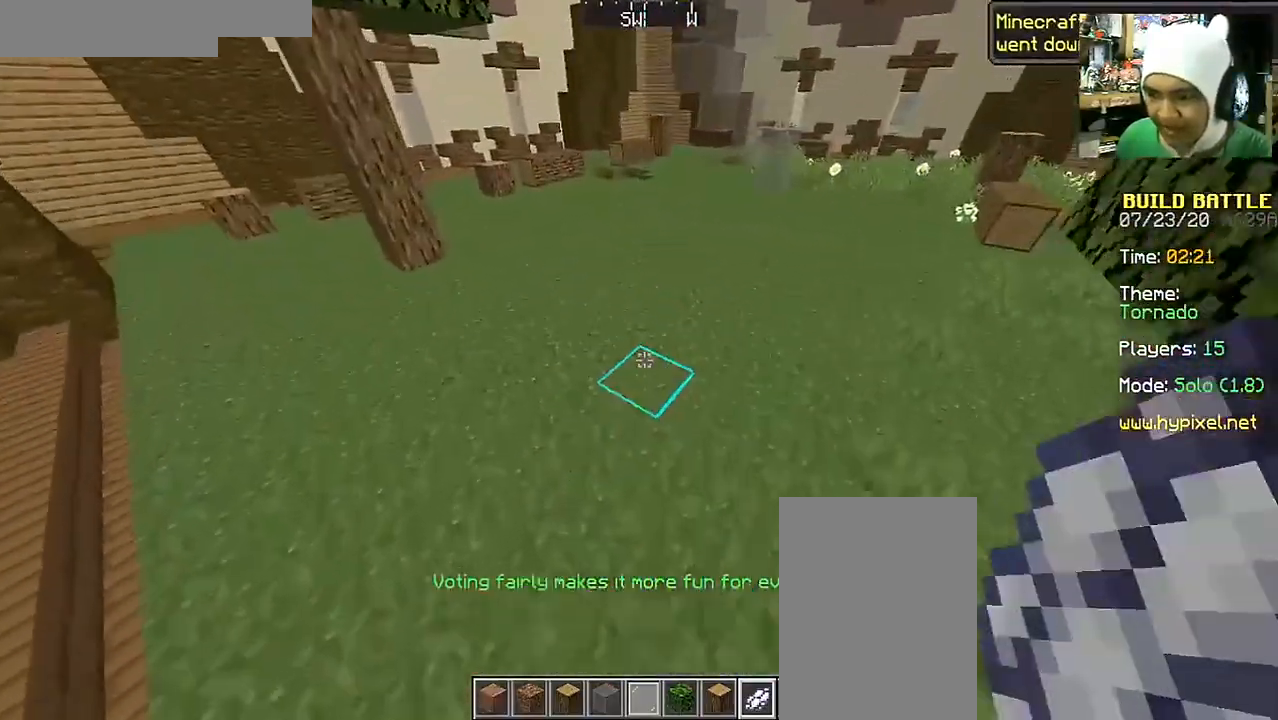
{"keys": ["w"], "mouse": [], "events": [[17, "mouse_right", "down"], [117, "mouse_right", "up"], [217, "mouse_right", "down"], [267, "d", "up"], [317, "mouse_right", "up"], [367, "mouse_right", "down"], [467, "mouse_right", "up"]]}
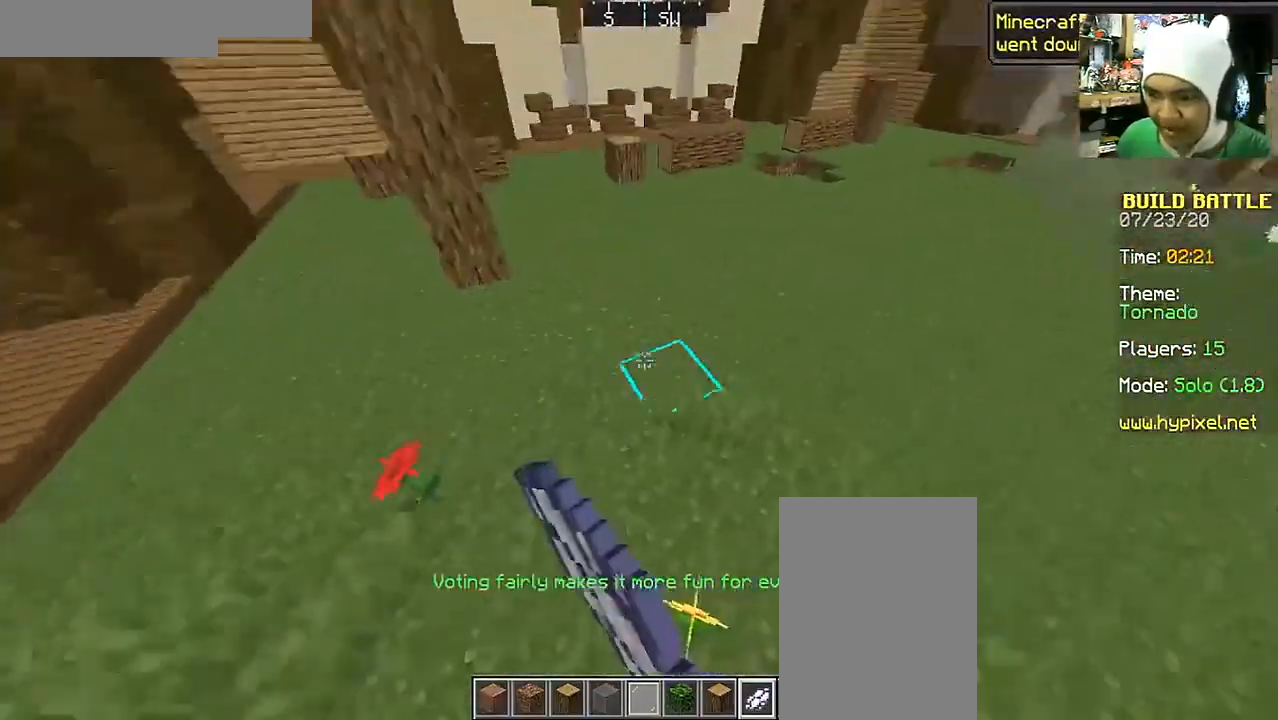
{"keys": ["a", "w"], "mouse": ["right"], "events": [[67, "mouse_right", "down"], [167, "mouse_right", "up"], [267, "mouse_right", "down"], [317, "a", "down"], [367, "mouse_right", "up"], [417, "mouse_right", "down"]]}
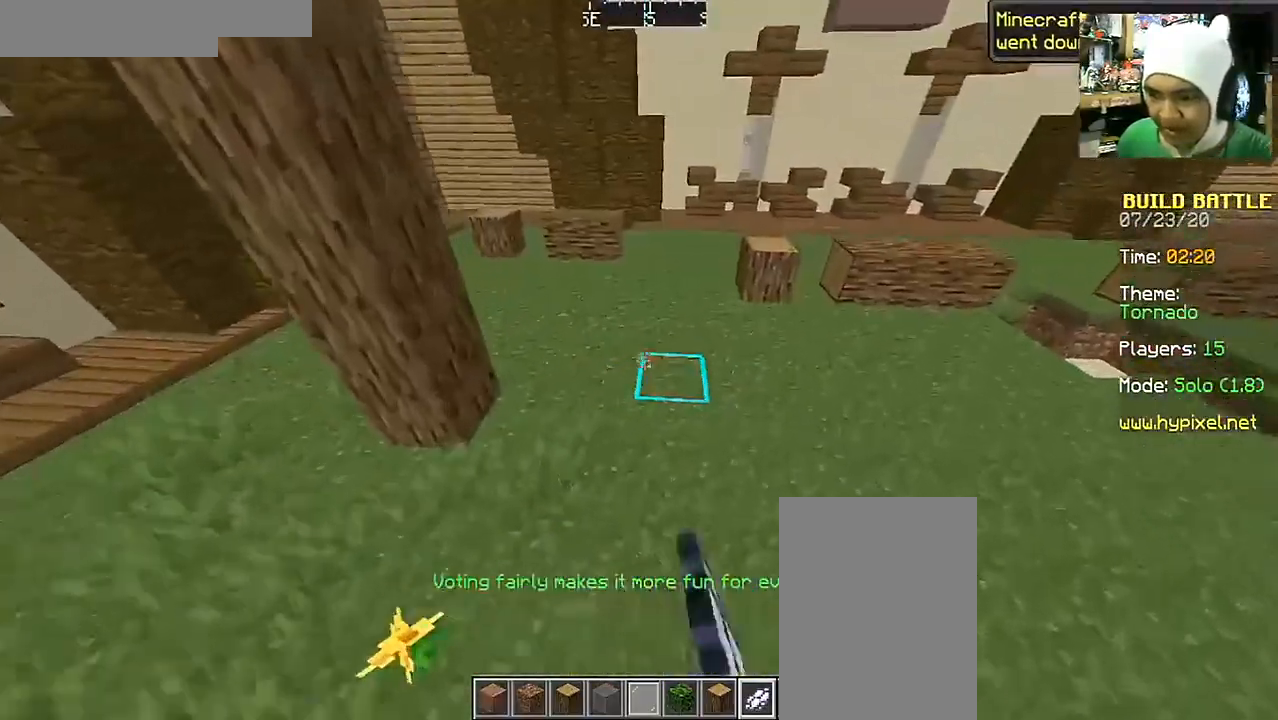
{"keys": ["w"], "mouse": [], "events": [[67, "mouse_right", "up"], [117, "a", "up"], [117, "mouse_right", "down"], [217, "mouse_right", "up"], [283, "mouse_right", "down"], [417, "mouse_right", "up"]]}
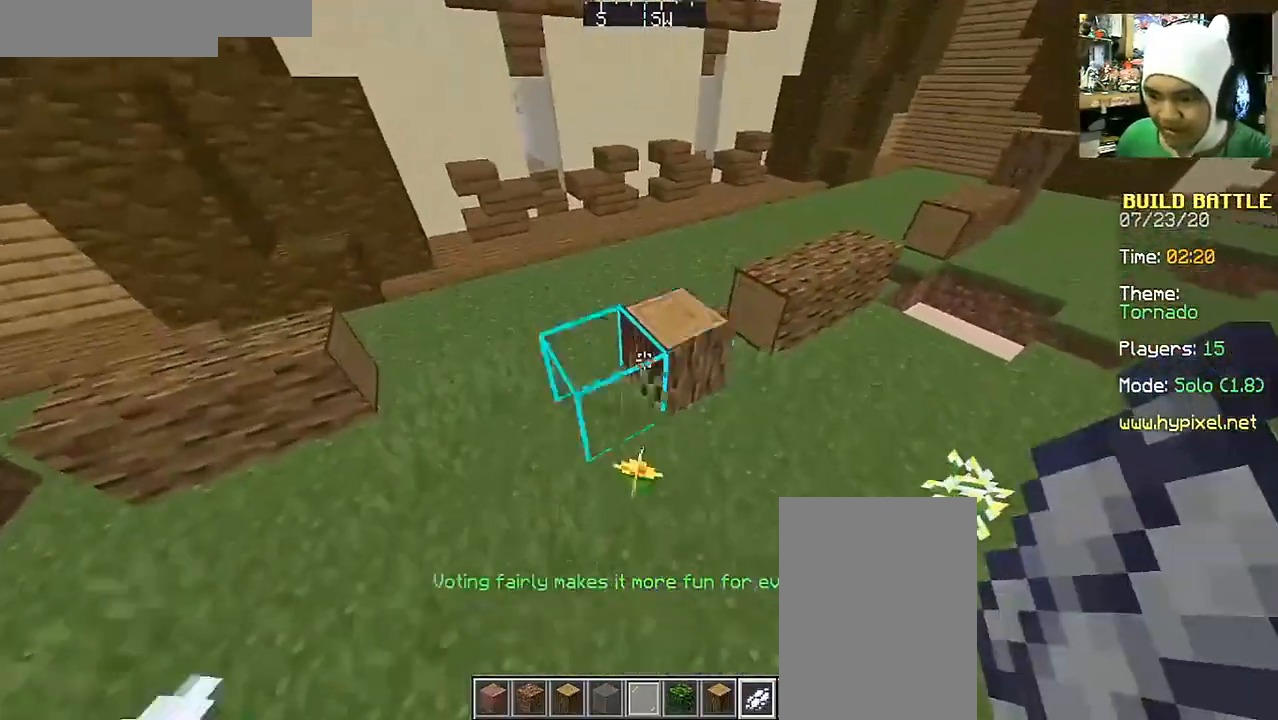
{"keys": ["d", "w"], "mouse": [], "events": [[17, "mouse_right", "down"], [117, "mouse_right", "up"], [167, "mouse_right", "down"], [267, "d", "down"], [317, "mouse_right", "up"], [367, "mouse_right", "down"], [467, "mouse_right", "up"]]}
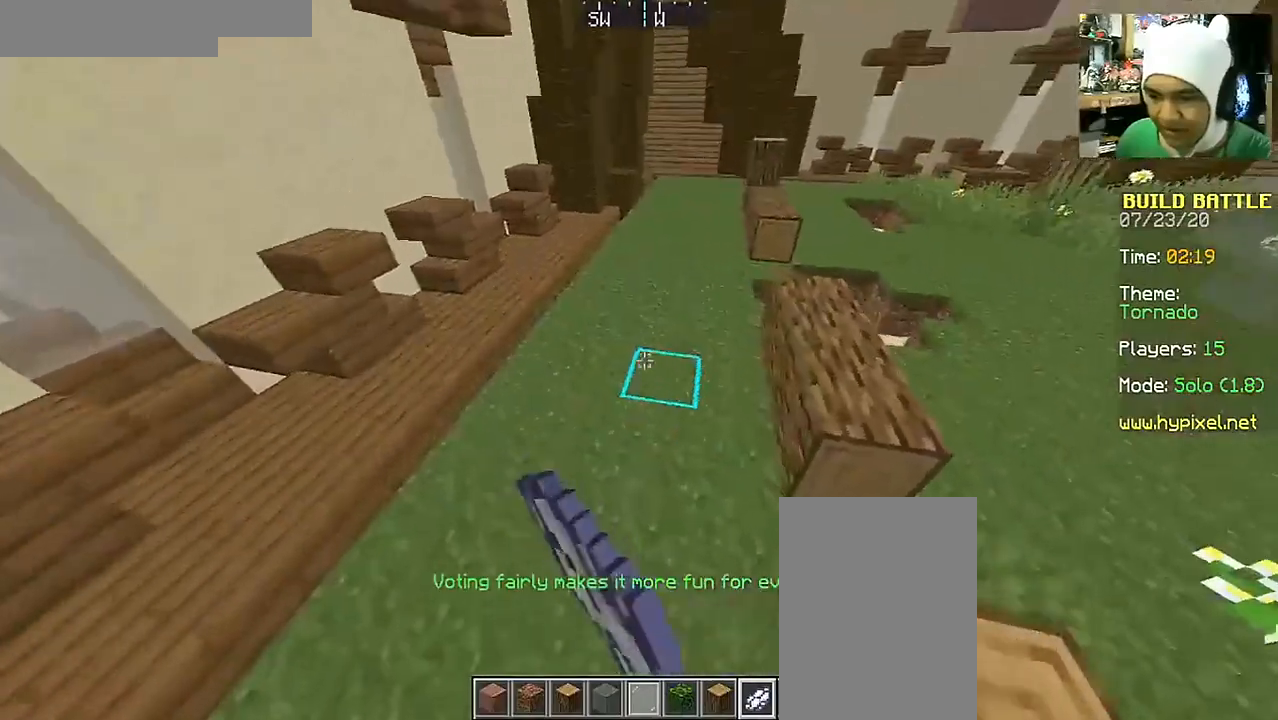
{"keys": ["d", "w"], "mouse": [], "events": [[67, "mouse_right", "down"], [117, "mouse_right", "up"], [167, "d", "up"], [217, "mouse_right", "down"], [317, "mouse_right", "up"], [367, "mouse_right", "down"], [467, "d", "down"], [467, "mouse_right", "up"]]}
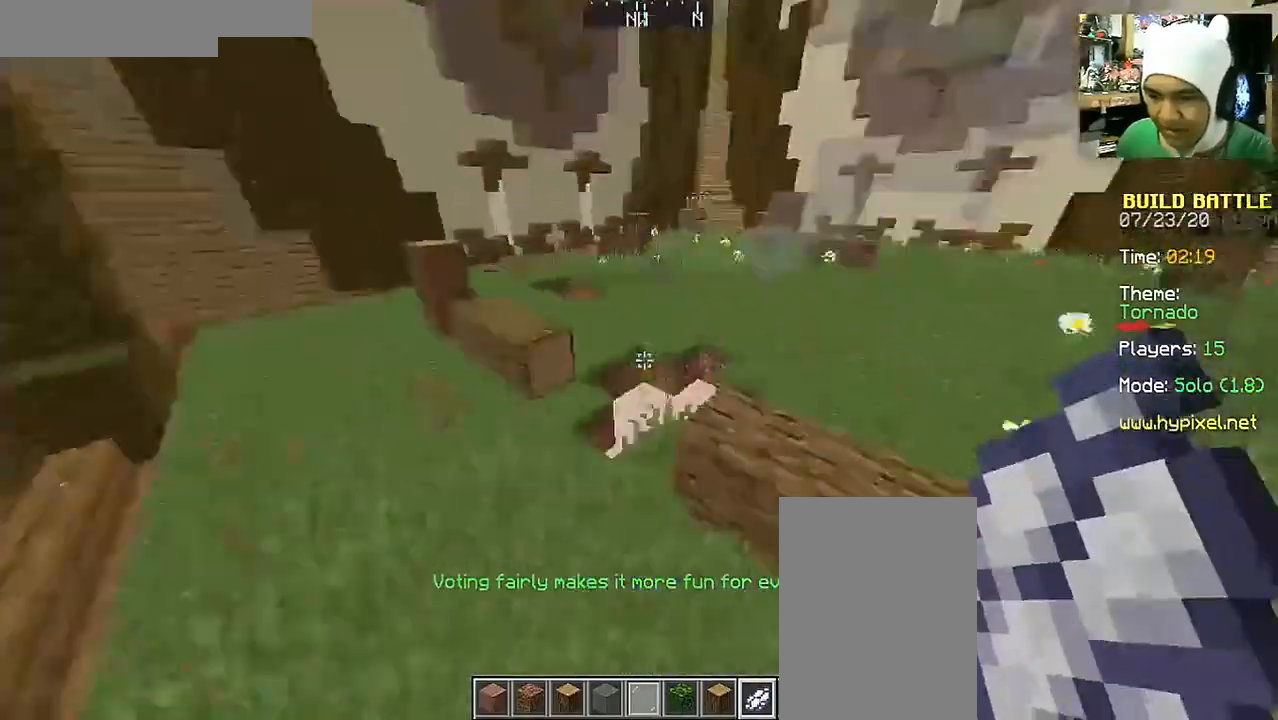
{"keys": ["d"], "mouse": [], "events": [[417, "w", "up"]]}
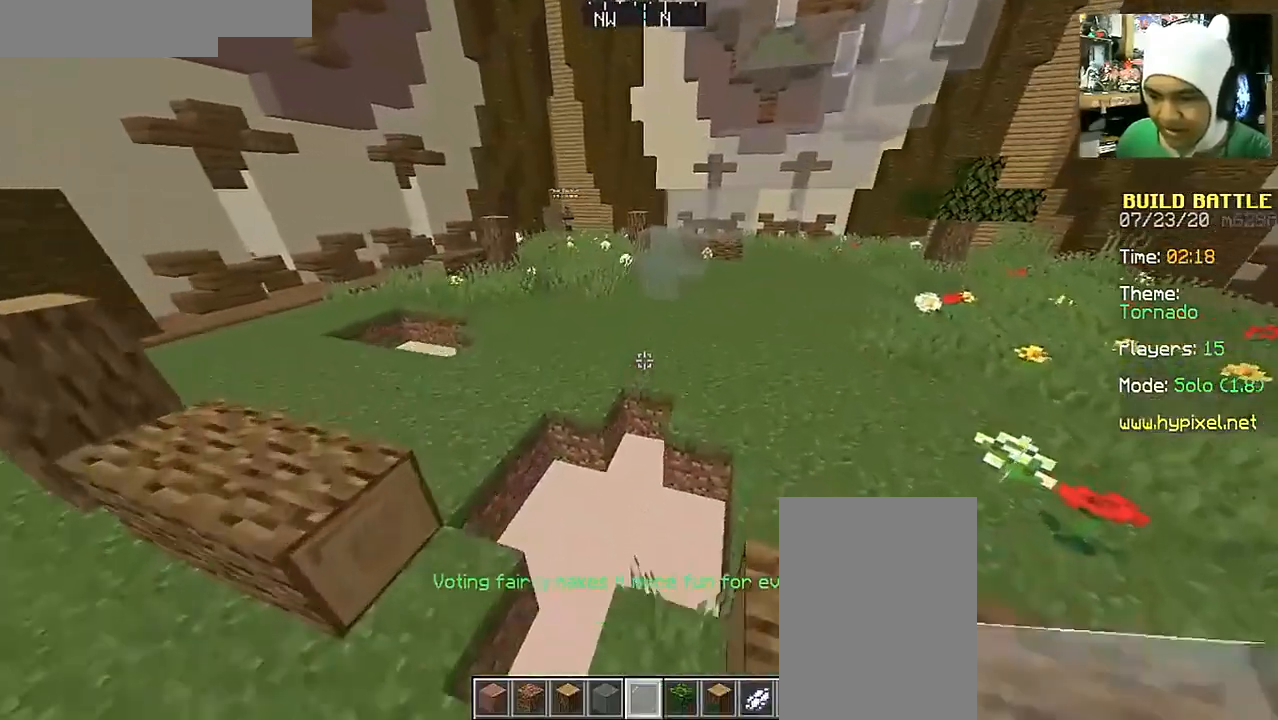
{"keys": ["w"], "mouse": [], "events": [[17, "d", "up"], [217, "w", "down"]]}
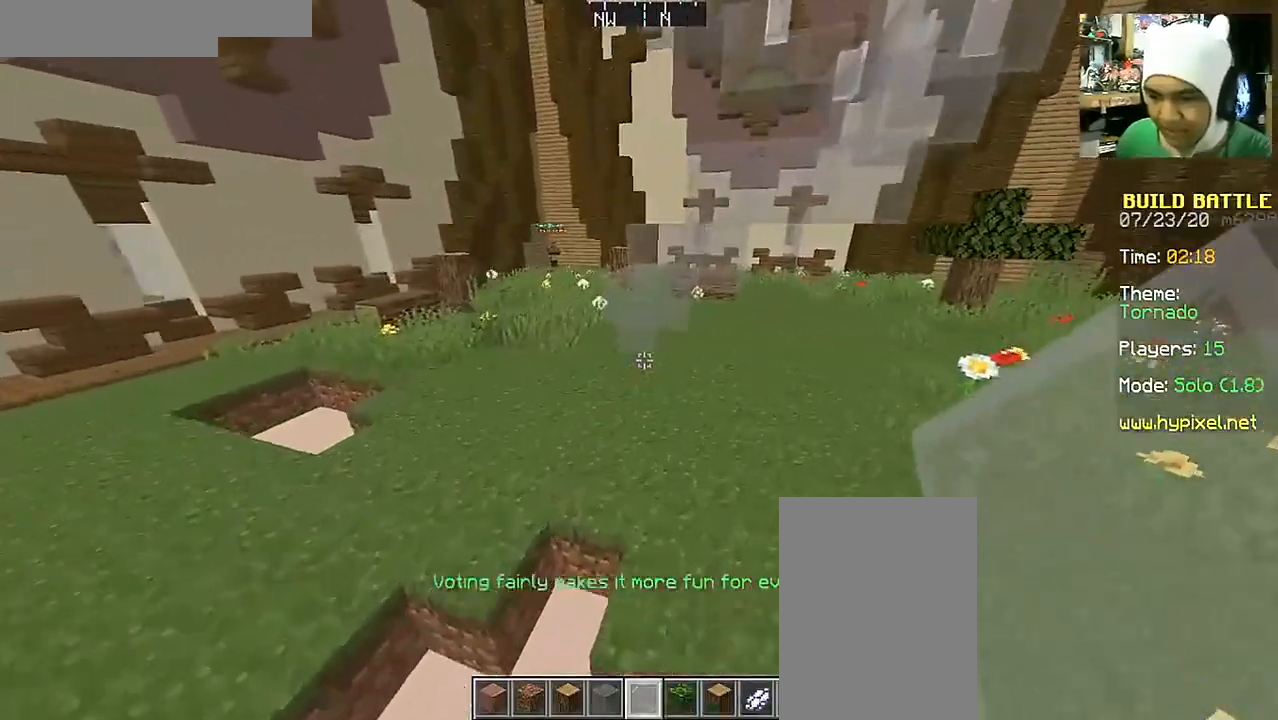
{"keys": ["s"], "mouse": ["right"], "events": [[67, "a", "down"], [217, "a", "up"], [317, "w", "up"], [467, "mouse_right", "down"], [467, "s", "down"]]}
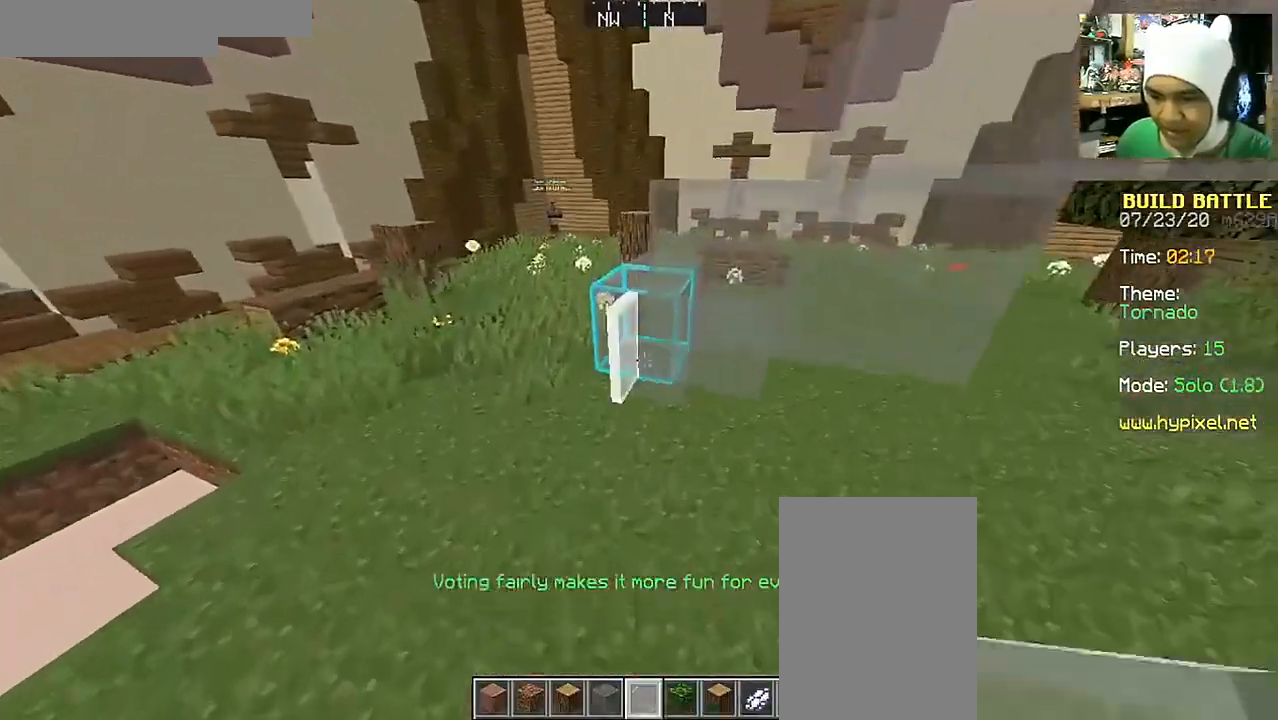
{"keys": ["d"], "mouse": ["right"], "events": [[67, "d", "down"], [67, "mouse_right", "up"], [217, "mouse_right", "down"], [217, "s", "up"], [317, "mouse_right", "up"], [433, "mouse_right", "down"]]}
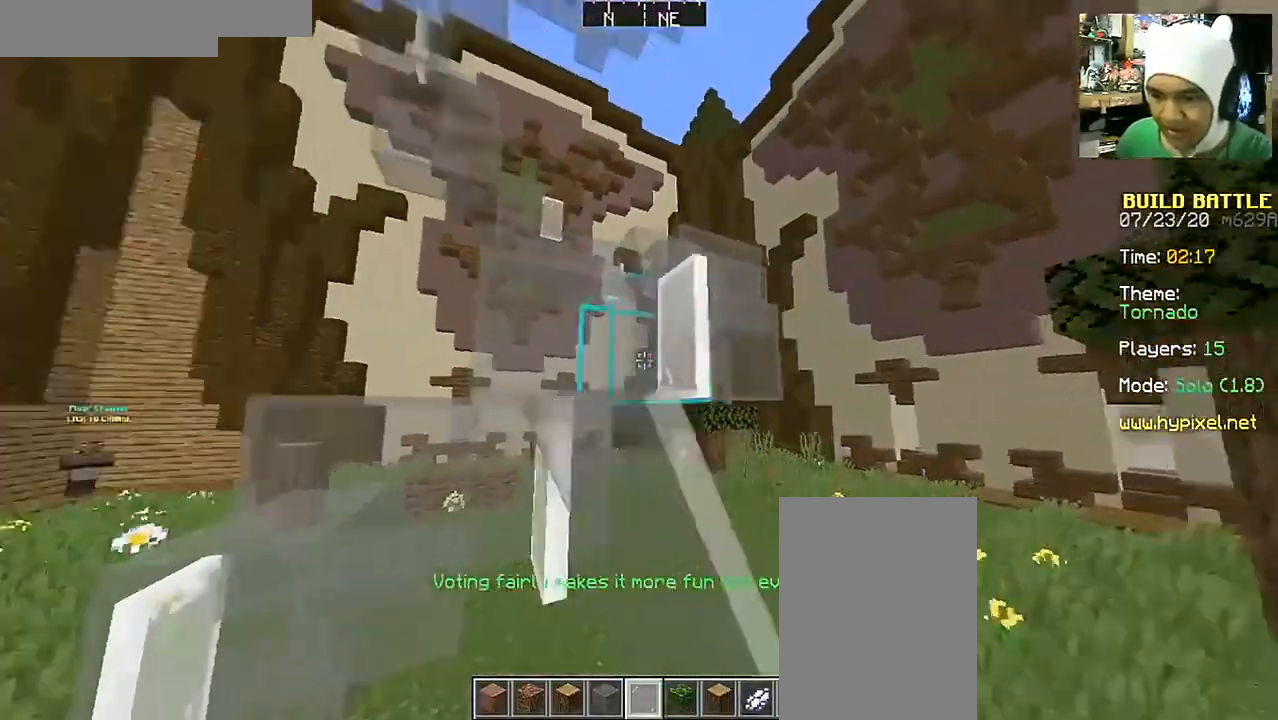
{"keys": ["w"], "mouse": ["right"], "events": [[17, "mouse_right", "up"], [167, "mouse_right", "down"], [167, "space", "down"], [167, "w", "down"], [267, "mouse_right", "up"], [367, "mouse_right", "down"], [417, "d", "up"], [417, "mouse_right", "up"], [500, "mouse_right", "down"], [500, "space", "up"]]}
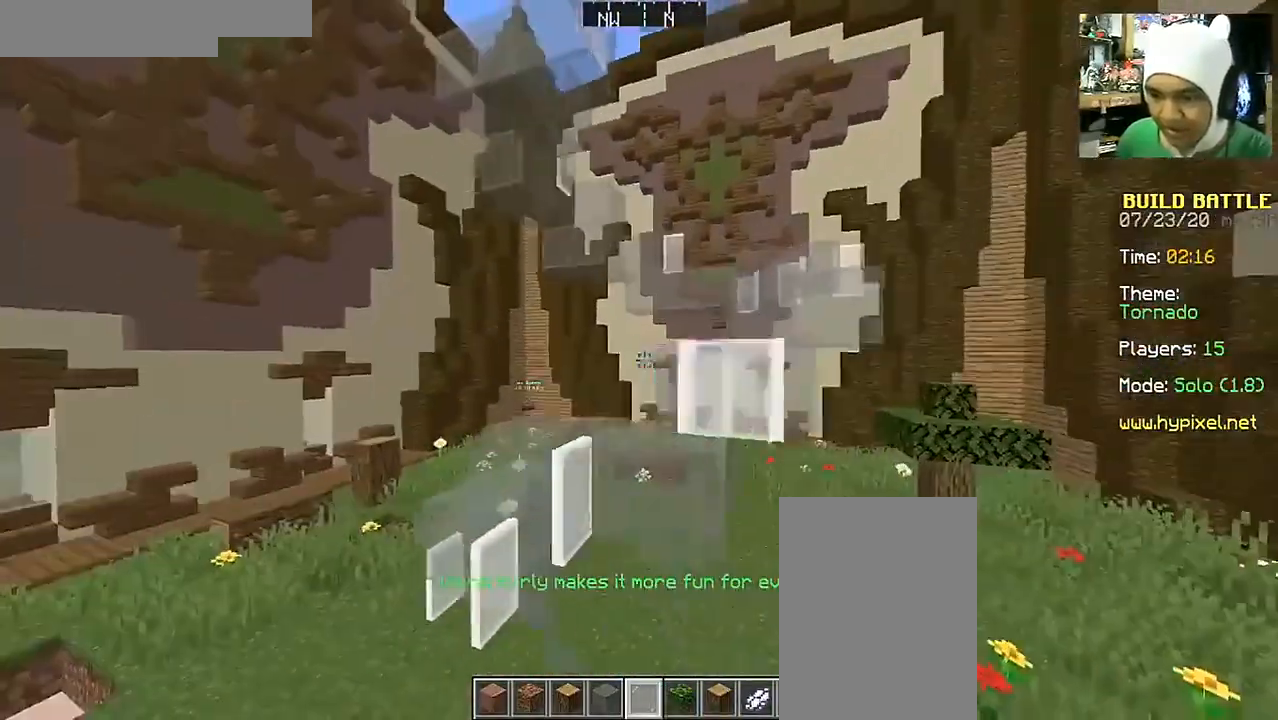
{"keys": ["d", "space", "w"], "mouse": ["right"], "events": [[117, "mouse_right", "up"], [367, "d", "down"], [417, "mouse_right", "down"], [467, "space", "down"]]}
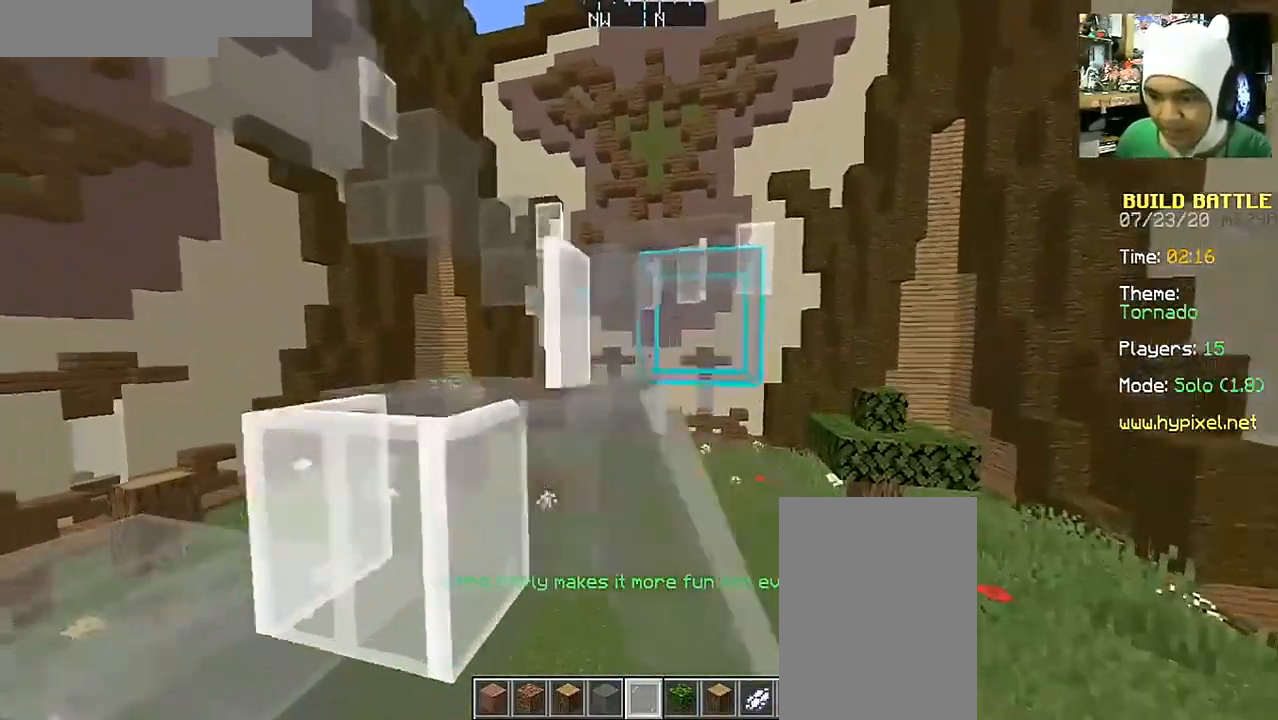
{"keys": ["d", "w"], "mouse": [], "events": [[17, "mouse_right", "up"], [117, "mouse_right", "down"], [117, "w", "up"], [217, "mouse_right", "up"], [317, "mouse_right", "down"], [317, "w", "down"], [367, "space", "up"], [417, "mouse_right", "up"]]}
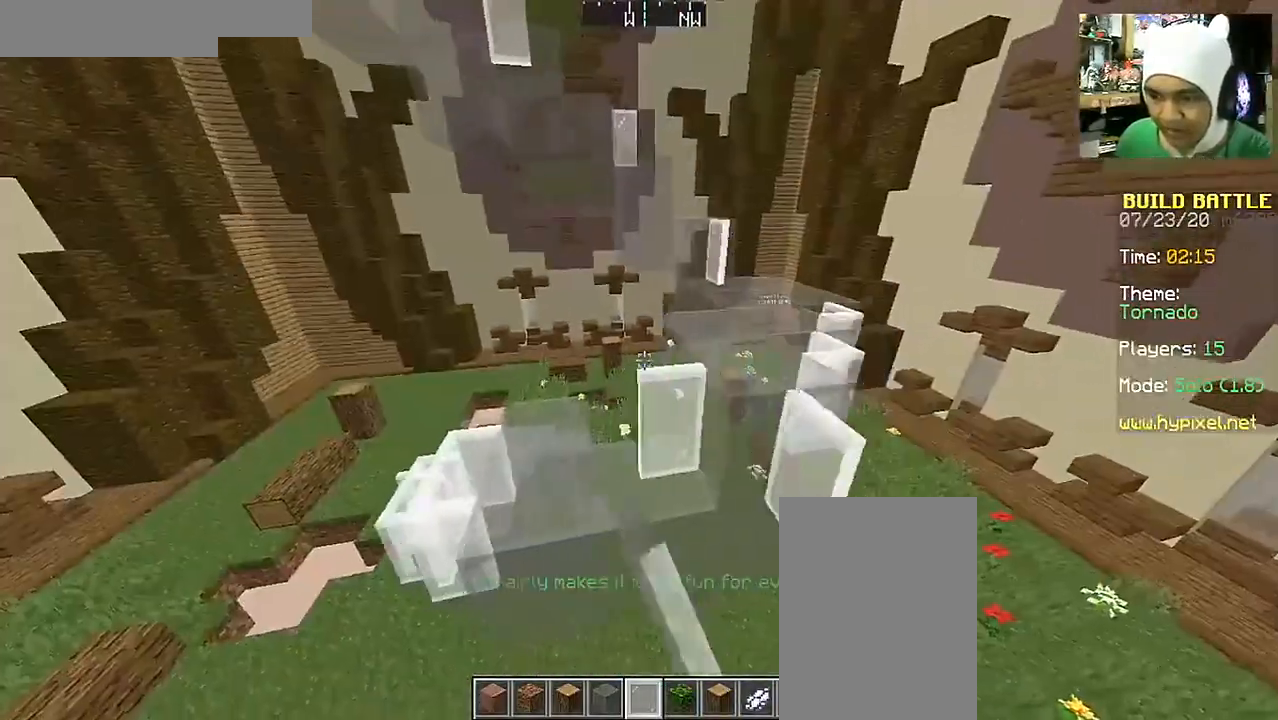
{"keys": ["d", "w"], "mouse": ["right"], "events": [[17, "mouse_right", "down"], [67, "d", "up"], [67, "w", "up"], [133, "mouse_right", "up"], [267, "w", "down"], [417, "d", "down"], [467, "mouse_right", "down"]]}
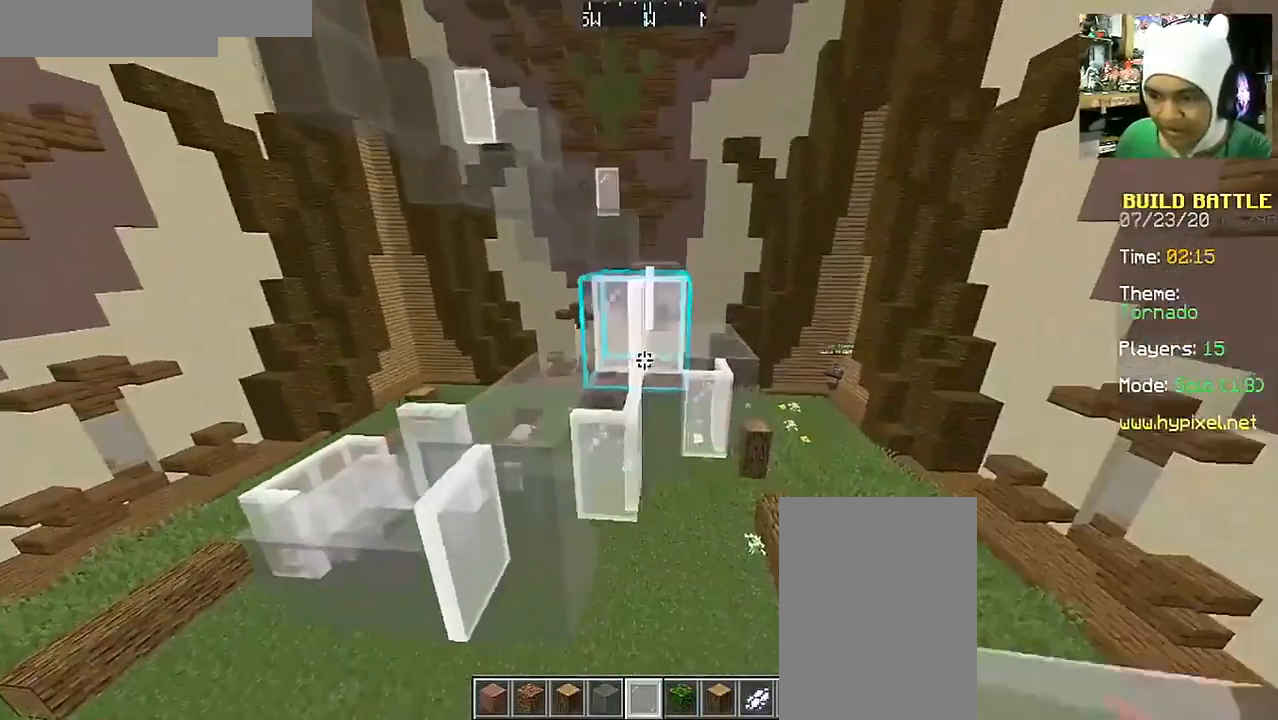
{"keys": ["d", "w"], "mouse": [], "events": [[67, "space", "down"], [117, "mouse_right", "up"], [217, "mouse_right", "down"], [267, "mouse_right", "up"], [267, "space", "up"]]}
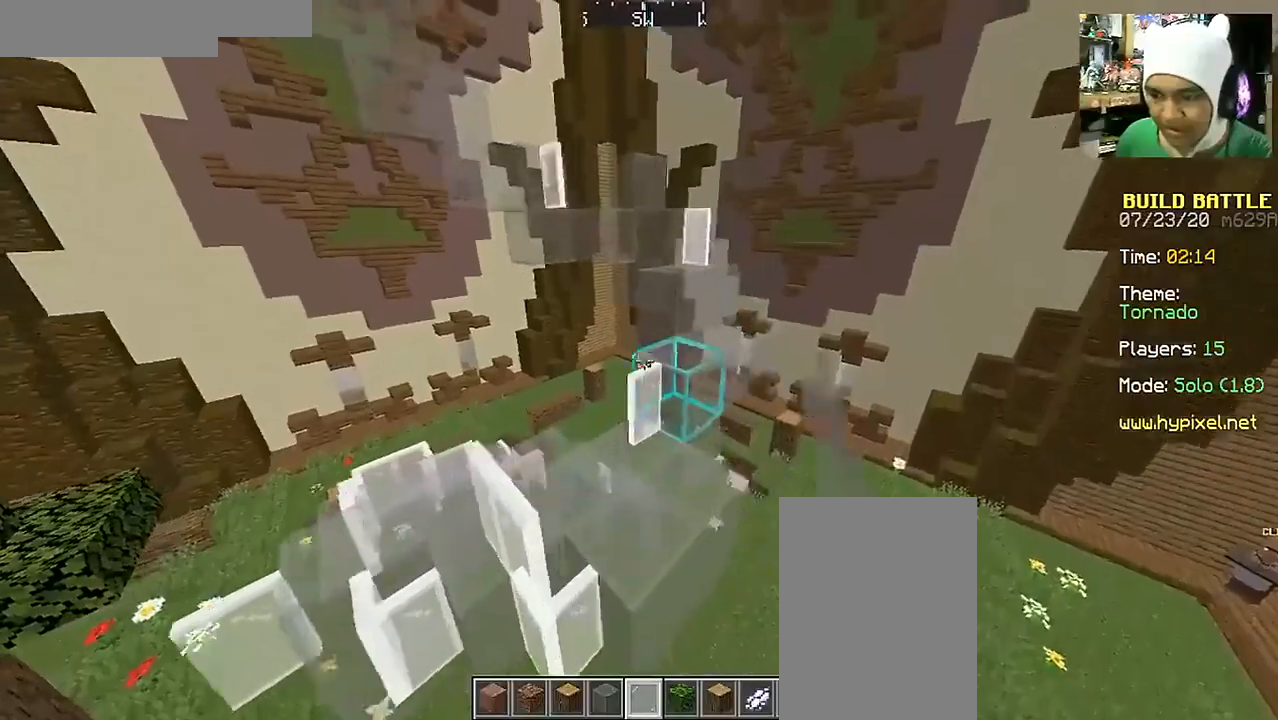
{"keys": ["space", "w"], "mouse": ["right"], "events": [[67, "d", "up"], [117, "w", "up"], [167, "mouse_right", "down"], [267, "w", "down"], [317, "mouse_right", "up"], [417, "mouse_right", "down"], [500, "space", "down"]]}
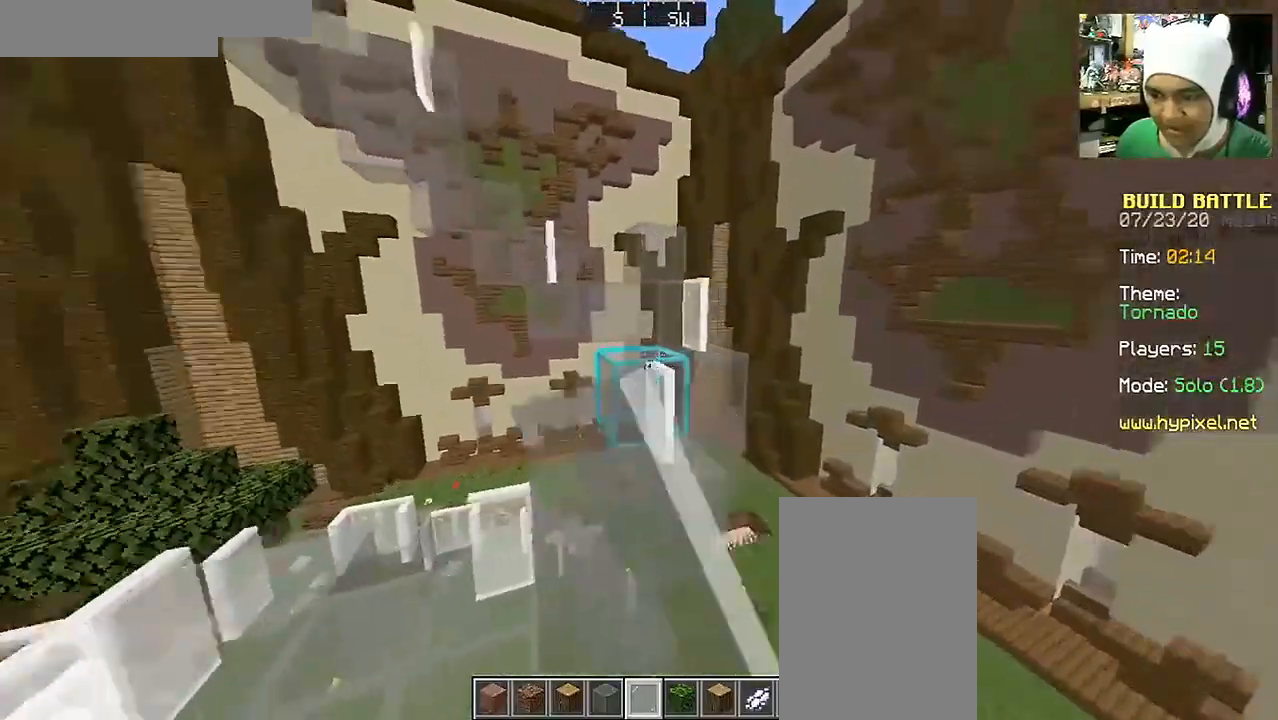
{"keys": ["a", "w"], "mouse": [], "events": [[17, "mouse_right", "up"], [67, "a", "down"], [167, "mouse_right", "down"], [167, "space", "up"], [317, "mouse_right", "up"]]}
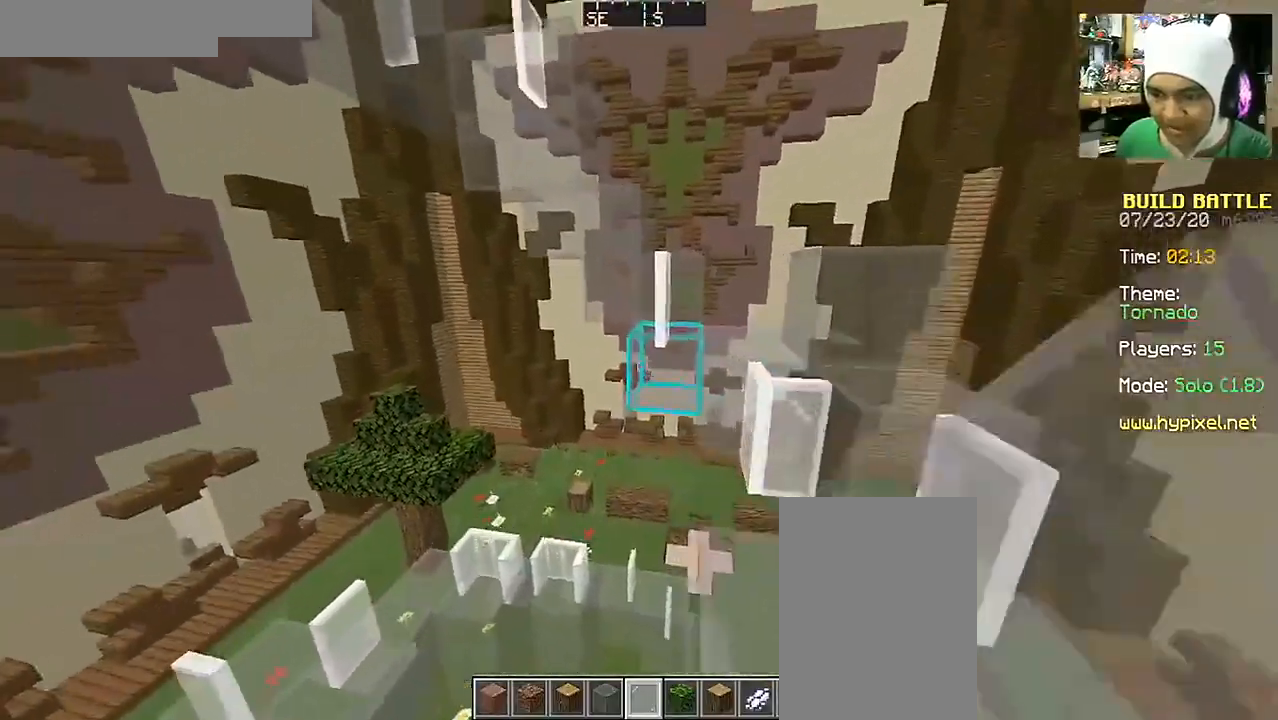
{"keys": ["a"], "mouse": ["right"], "events": [[200, "mouse_right", "down"], [317, "mouse_right", "up"], [317, "w", "up"], [467, "mouse_right", "down"]]}